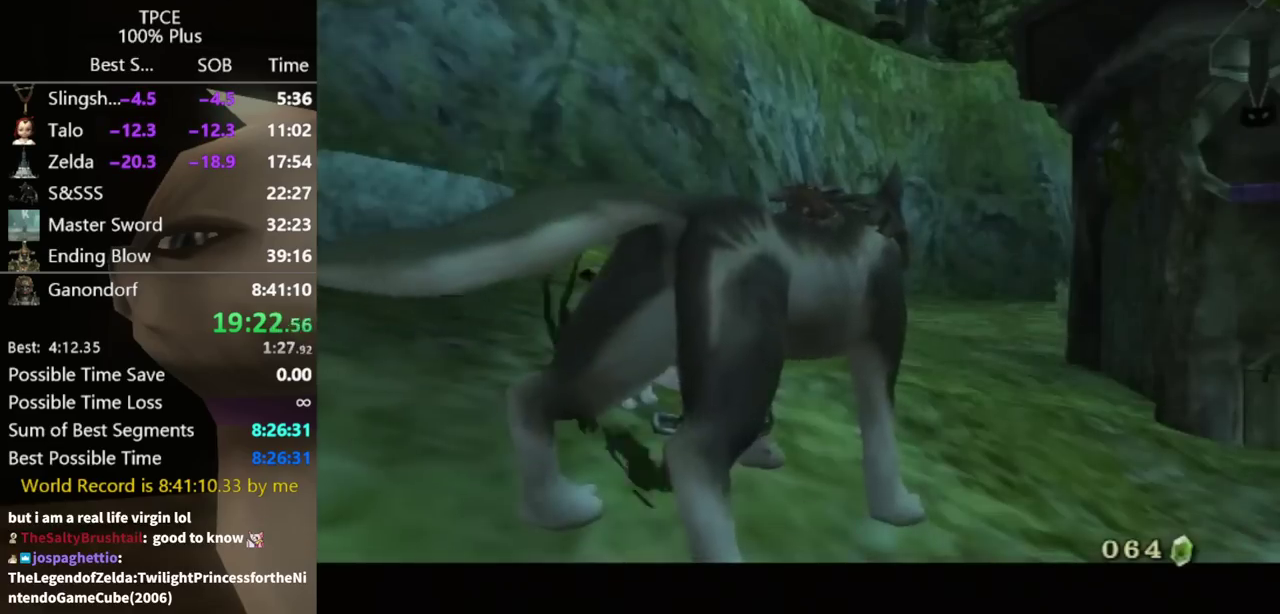
Gameplay with a controller (Nintendo layout); each line is a JSON object with the inputs held at the frame after it. "events" lists button and stick changes between this image and that frame as [ms after this image, input, new state], when the widget could be followed in between. Not read: L3 R3.
{"buttons": ["L1"], "left_stick": "center", "right_stick": "center", "events": [[100, "A", "down"], [167, "A", "up"], [333, "A", "down"], [400, "A", "up"]]}
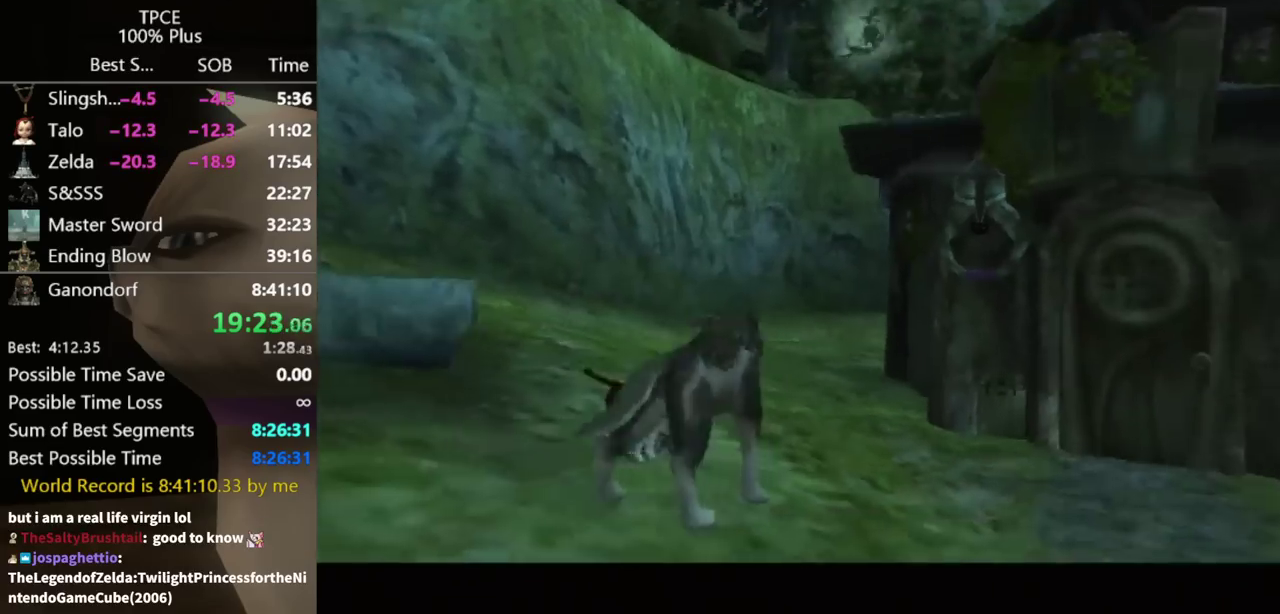
{"buttons": ["A", "L1"], "left_stick": "center", "right_stick": "center", "events": [[233, "A", "down"], [300, "A", "up"], [500, "A", "down"]]}
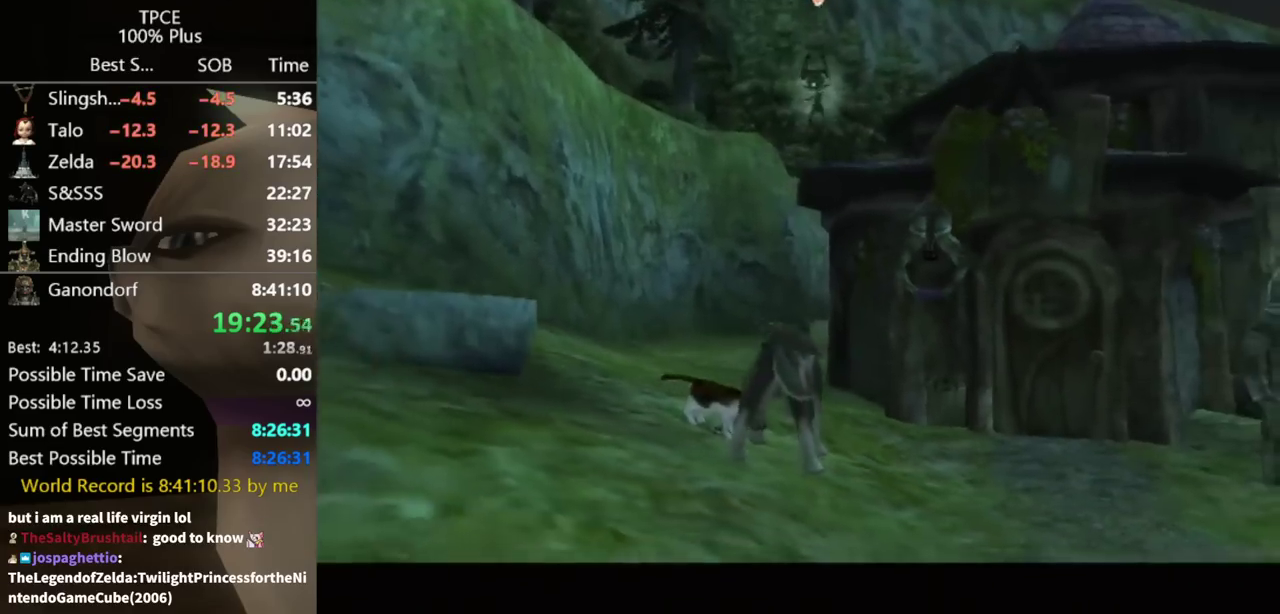
{"buttons": ["L1"], "left_stick": "center", "right_stick": "center", "events": [[233, "A", "up"], [300, "A", "down"], [367, "A", "up"]]}
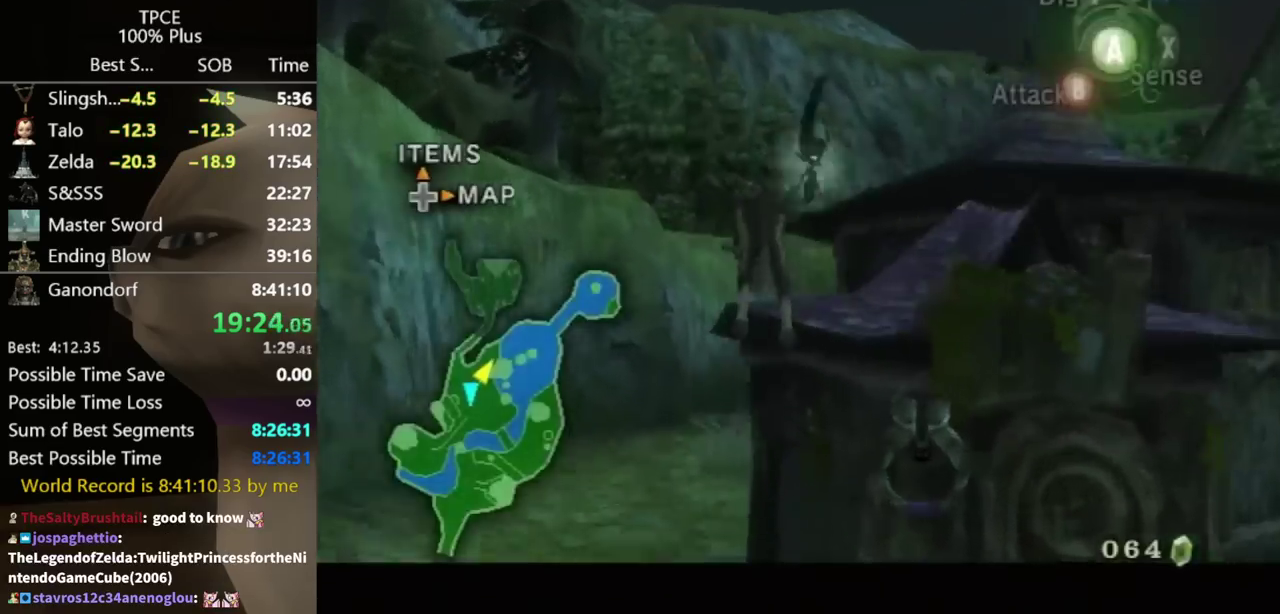
{"buttons": ["L1"], "left_stick": "center", "right_stick": "center", "events": [[200, "A", "down"], [267, "A", "up"], [433, "A", "down"], [500, "A", "up"]]}
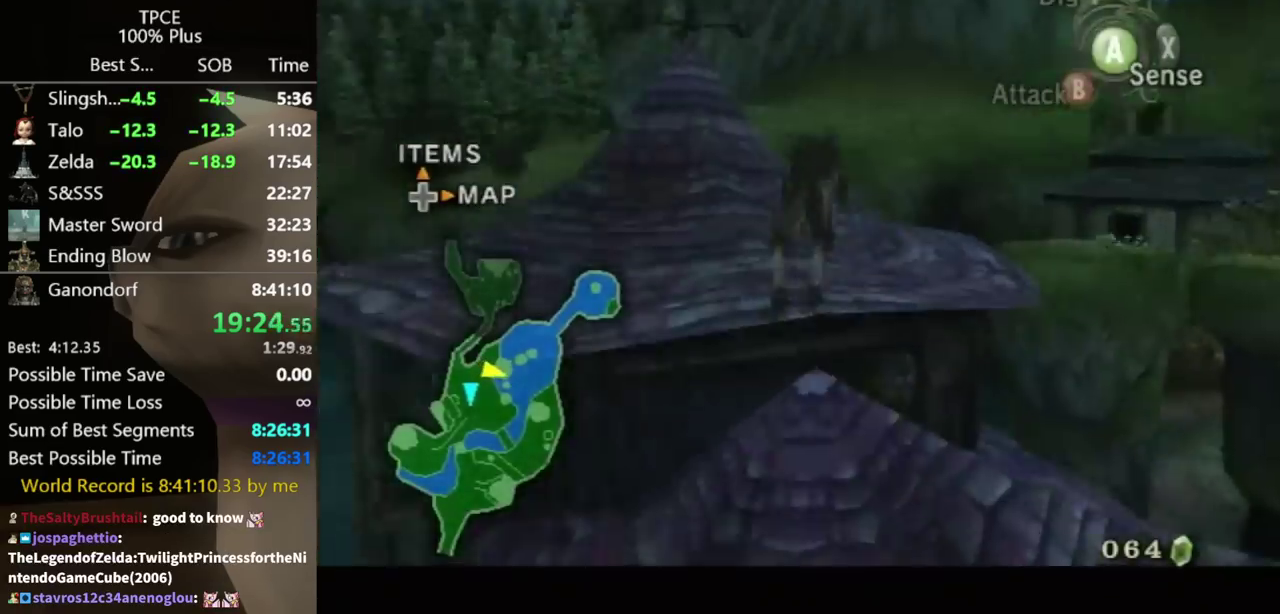
{"buttons": [], "left_stick": "up", "right_stick": "center", "events": [[200, "L1", "up"], [200, "left_stick", "up"]]}
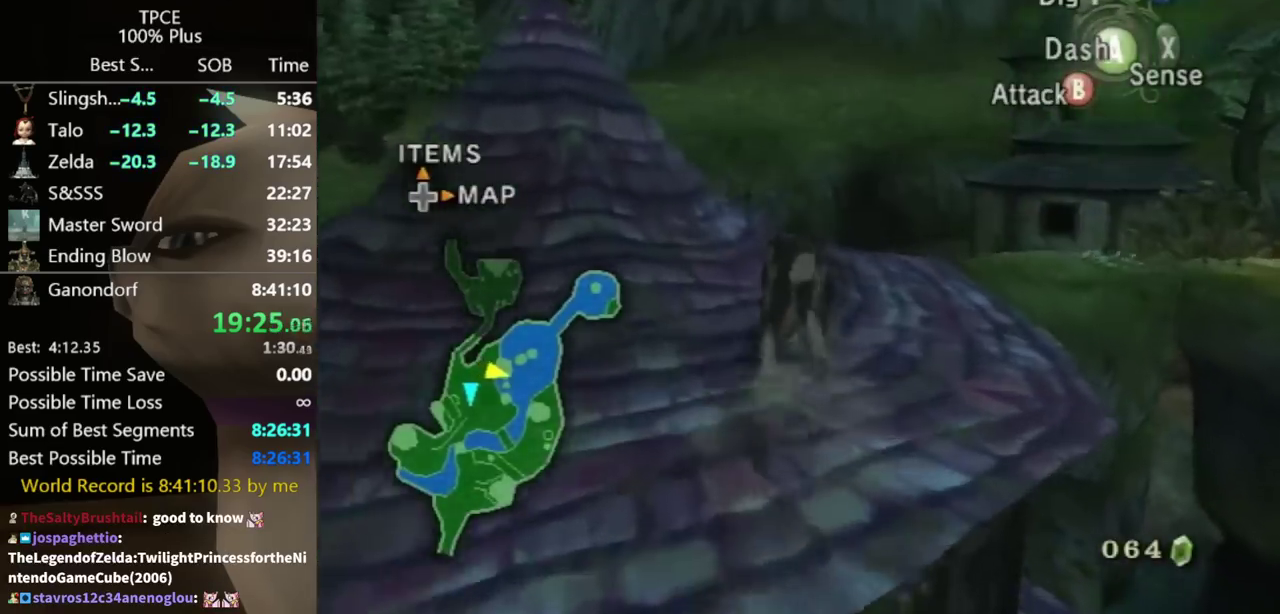
{"buttons": [], "left_stick": "up-right", "right_stick": "center", "events": [[133, "left_stick", "up-right"]]}
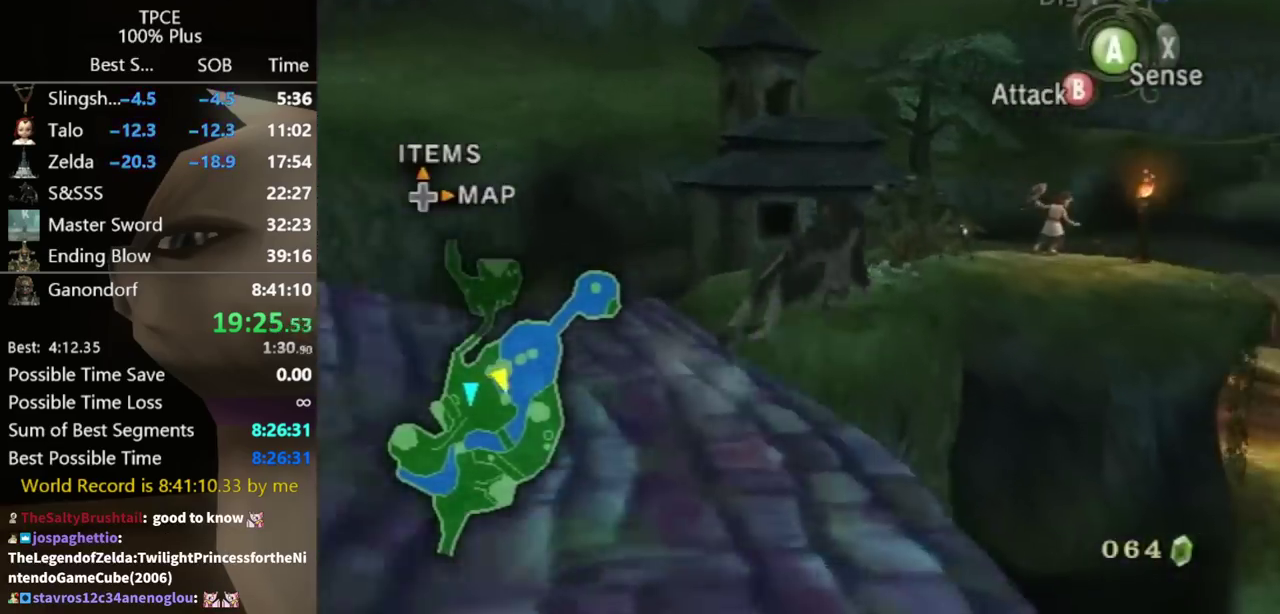
{"buttons": [], "left_stick": "up", "right_stick": "center", "events": [[233, "left_stick", "up"]]}
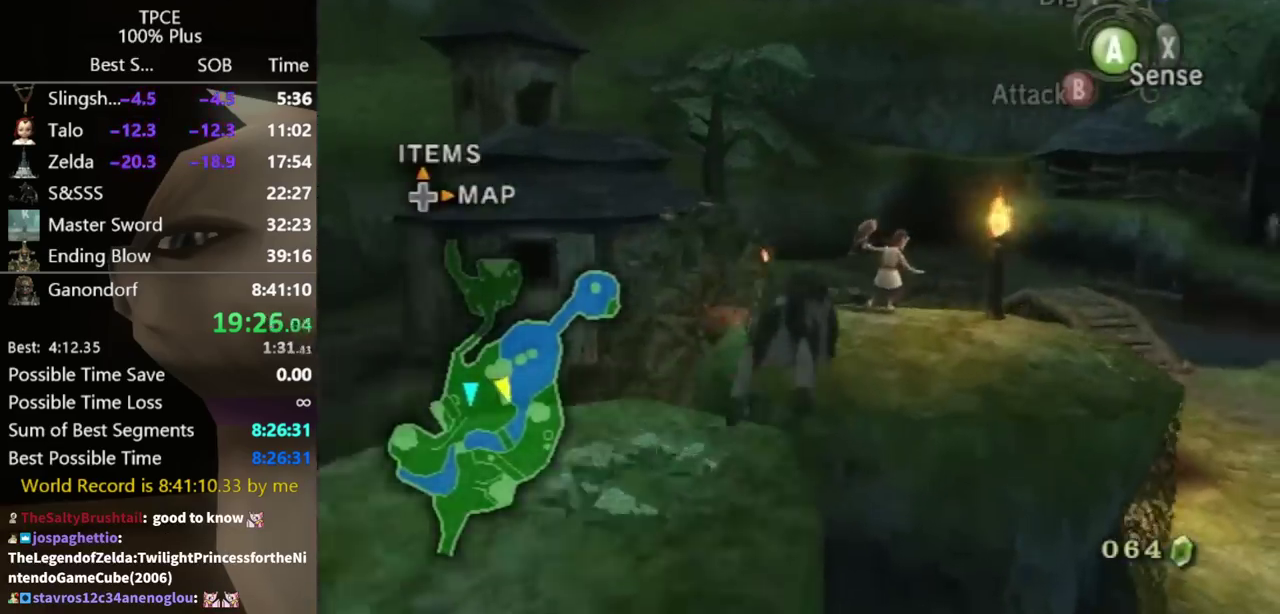
{"buttons": [], "left_stick": "center", "right_stick": "center", "events": [[367, "left_stick", "up-right"], [433, "left_stick", "center"]]}
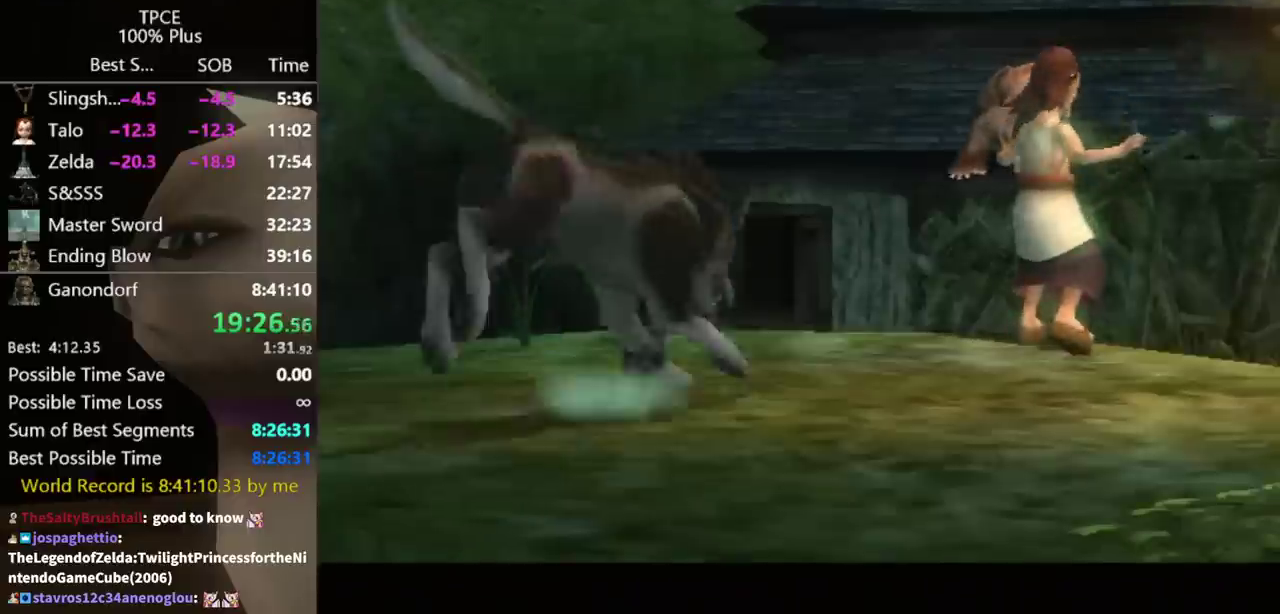
{"buttons": [], "left_stick": "center", "right_stick": "center", "events": [[333, "A", "down"], [400, "A", "up"], [433, "B", "down"], [500, "B", "up"]]}
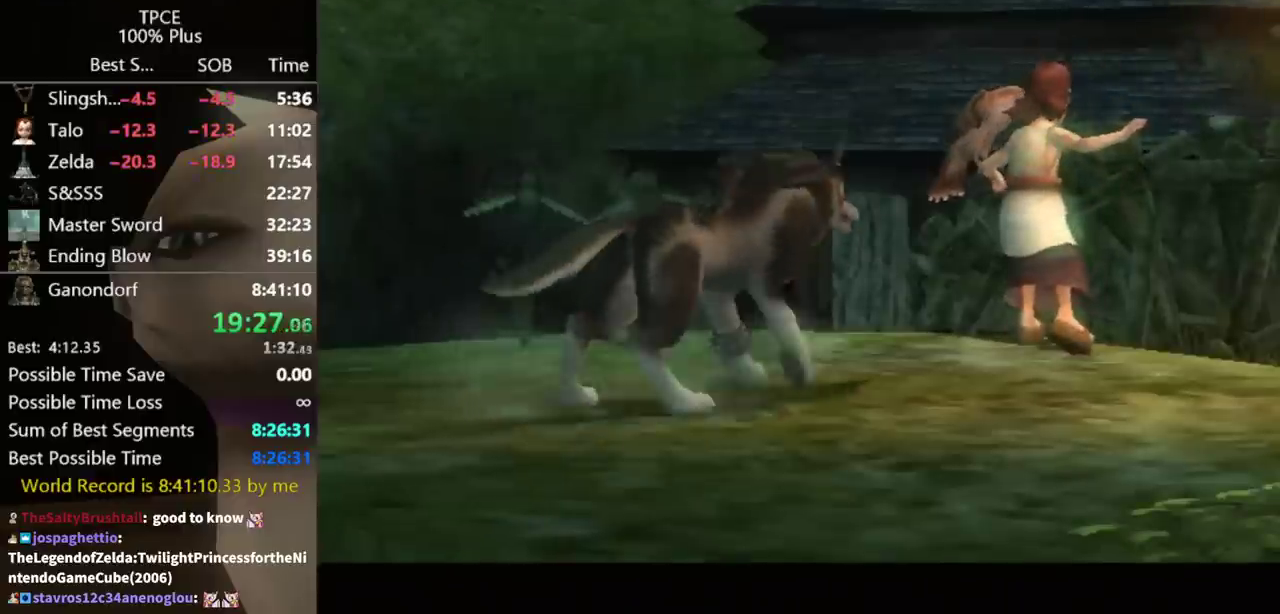
{"buttons": ["B"], "left_stick": "center", "right_stick": "center", "events": [[367, "B", "down"], [433, "A", "down"], [433, "B", "up"], [500, "A", "up"], [500, "B", "down"]]}
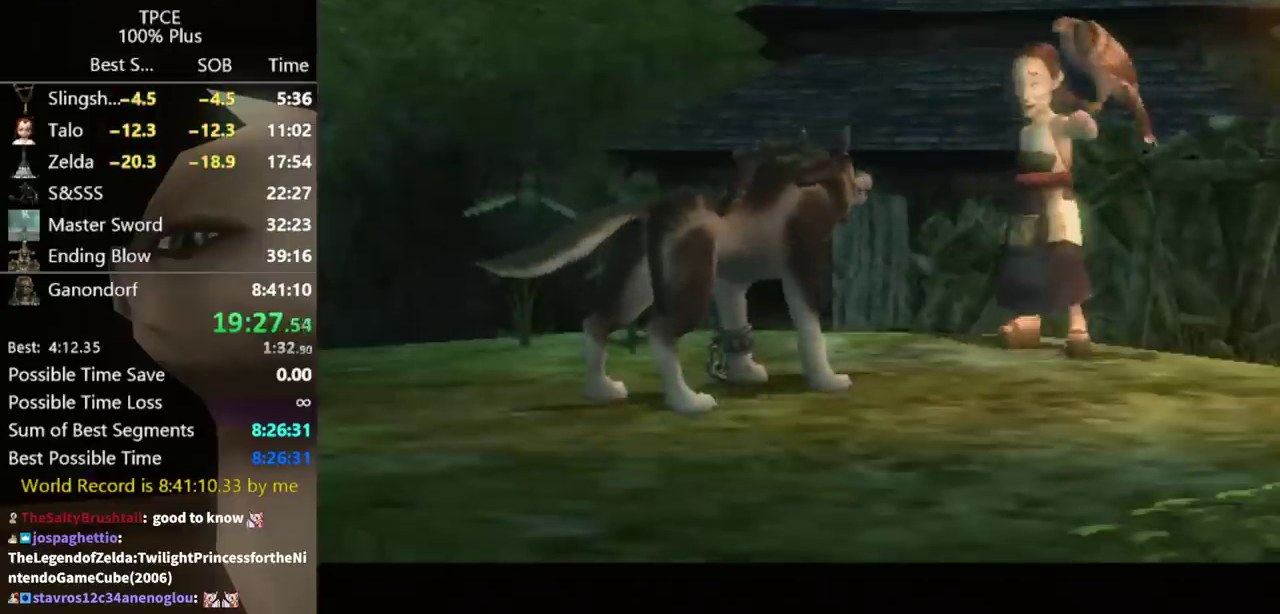
{"buttons": ["B"], "left_stick": "center", "right_stick": "center", "events": [[67, "B", "up"], [200, "A", "down"], [267, "A", "up"], [267, "B", "down"], [333, "A", "down"], [333, "B", "up"], [500, "A", "up"], [500, "B", "down"]]}
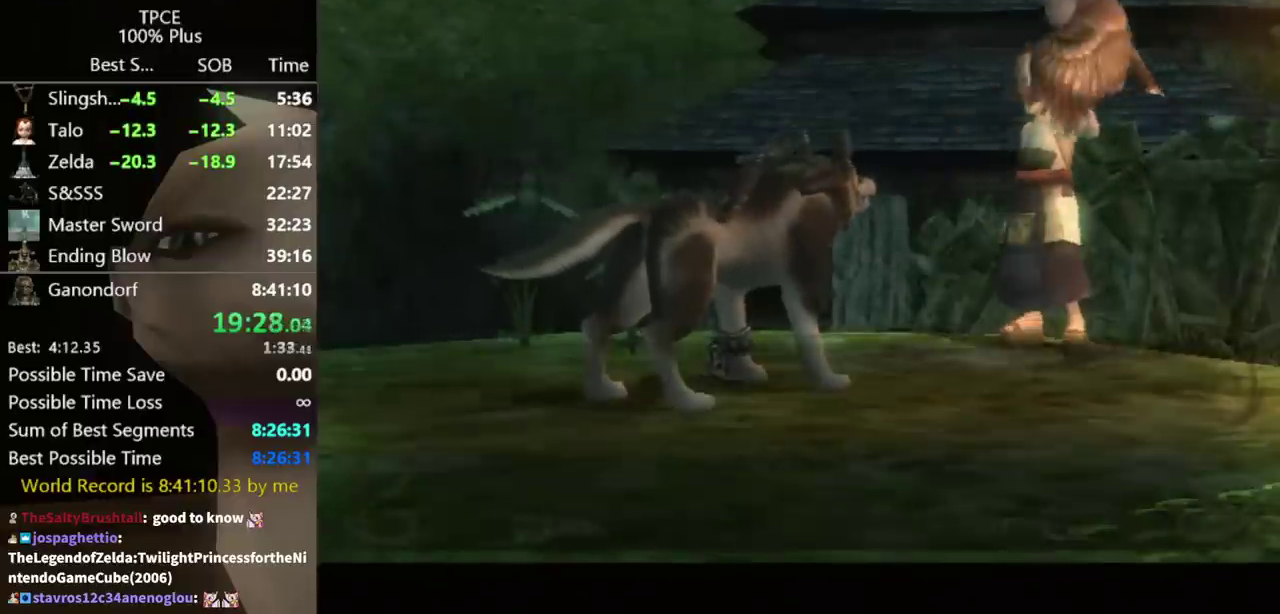
{"buttons": ["A"], "left_stick": "center", "right_stick": "center", "events": [[67, "A", "down"], [67, "B", "up"], [167, "A", "up"], [233, "A", "down"], [300, "A", "up"], [367, "A", "down"]]}
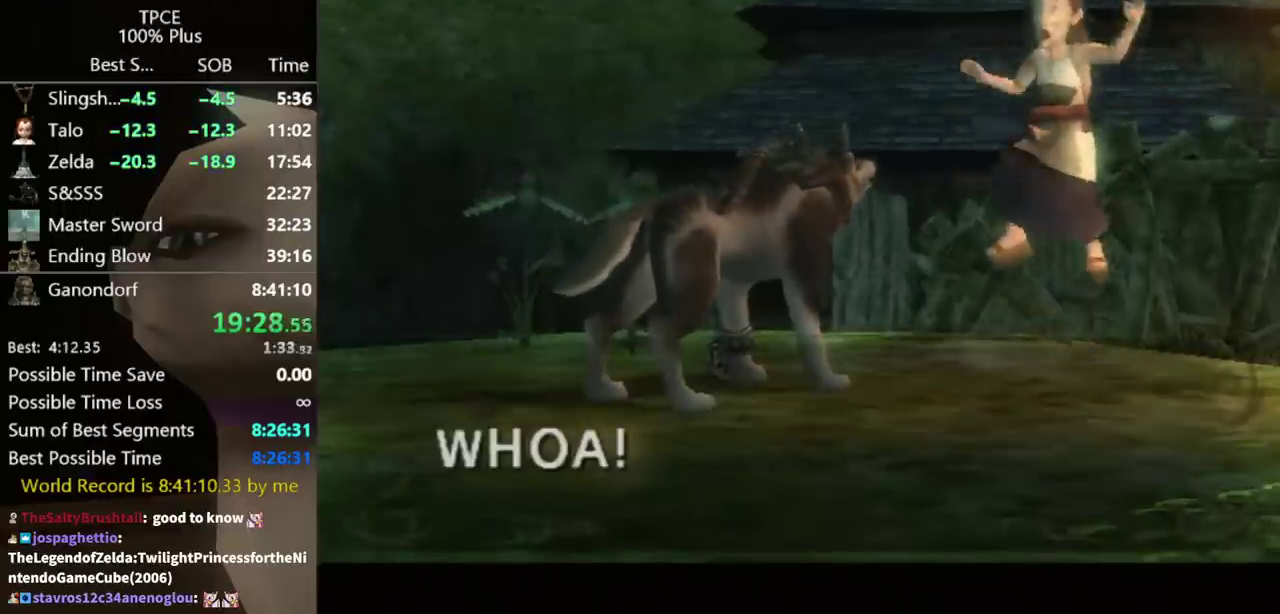
{"buttons": [], "left_stick": "center", "right_stick": "center", "events": [[33, "A", "up"], [33, "B", "down"], [200, "B", "up"], [233, "A", "down"], [300, "A", "up"]]}
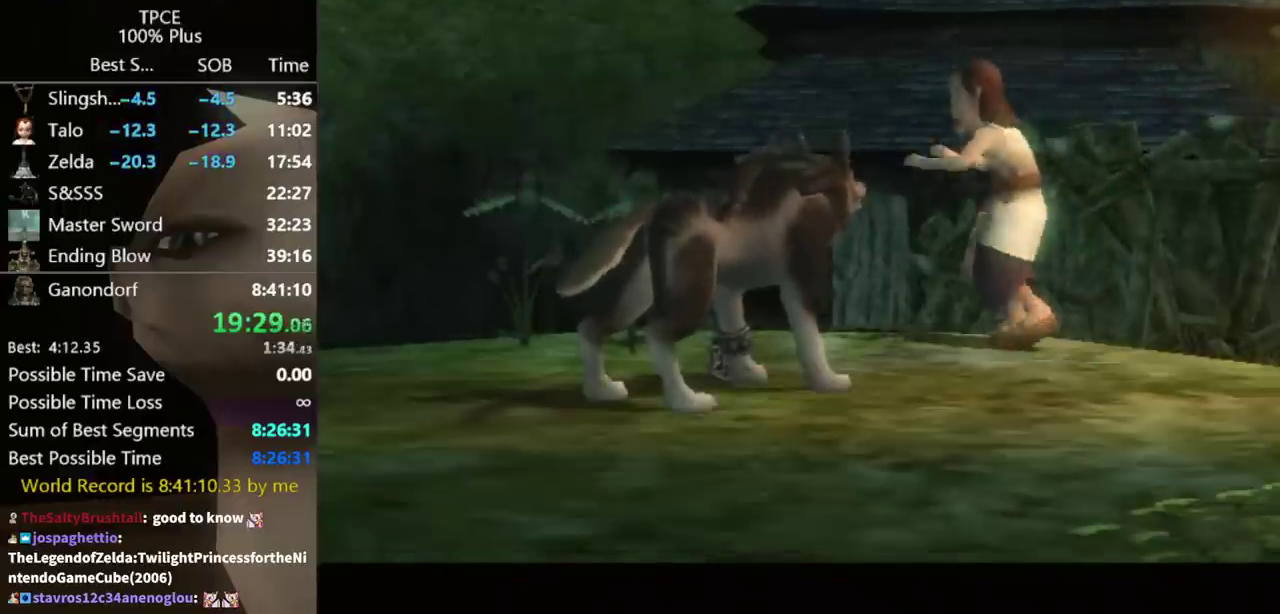
{"buttons": [], "left_stick": "center", "right_stick": "center", "events": []}
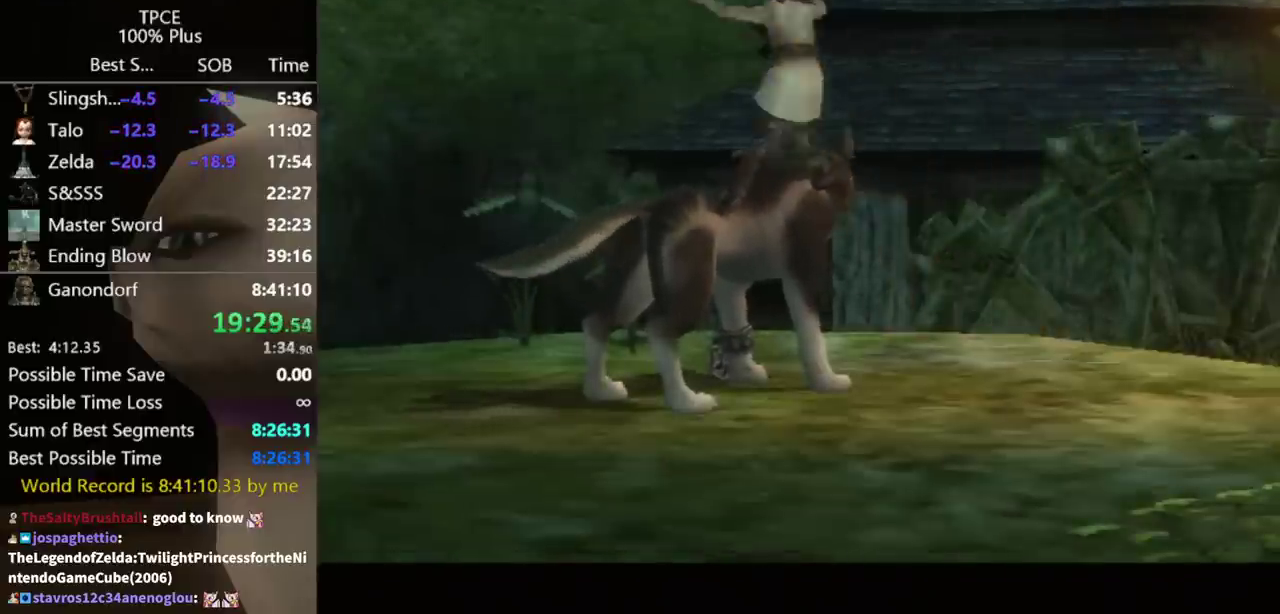
{"buttons": [], "left_stick": "center", "right_stick": "center", "events": []}
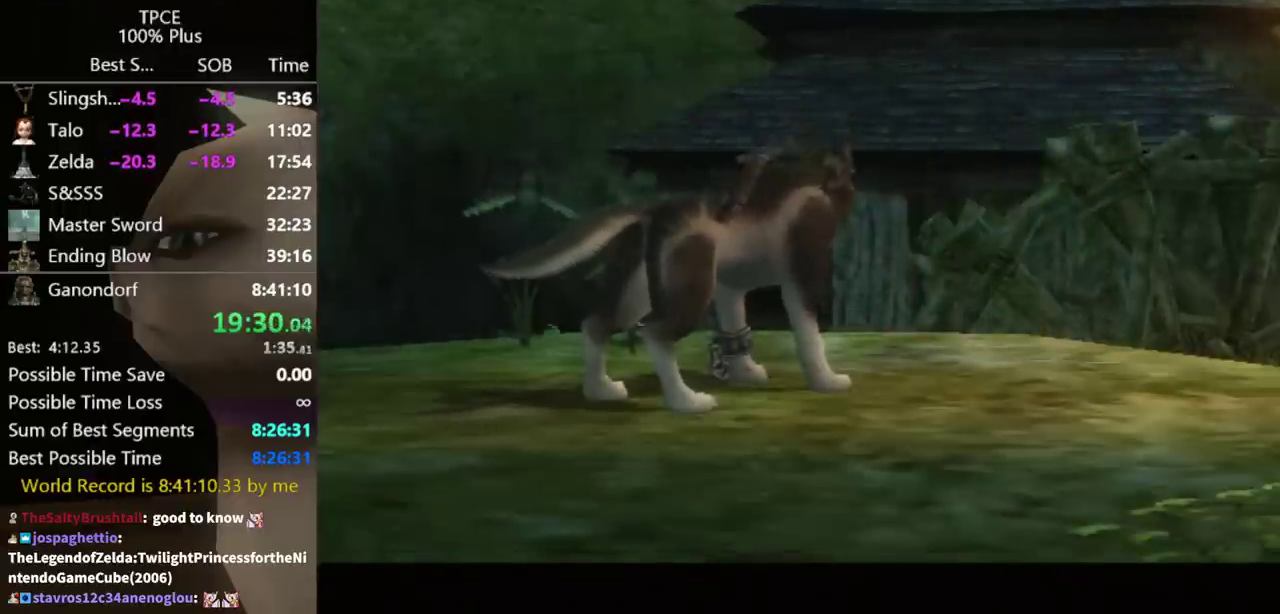
{"buttons": [], "left_stick": "center", "right_stick": "center", "events": []}